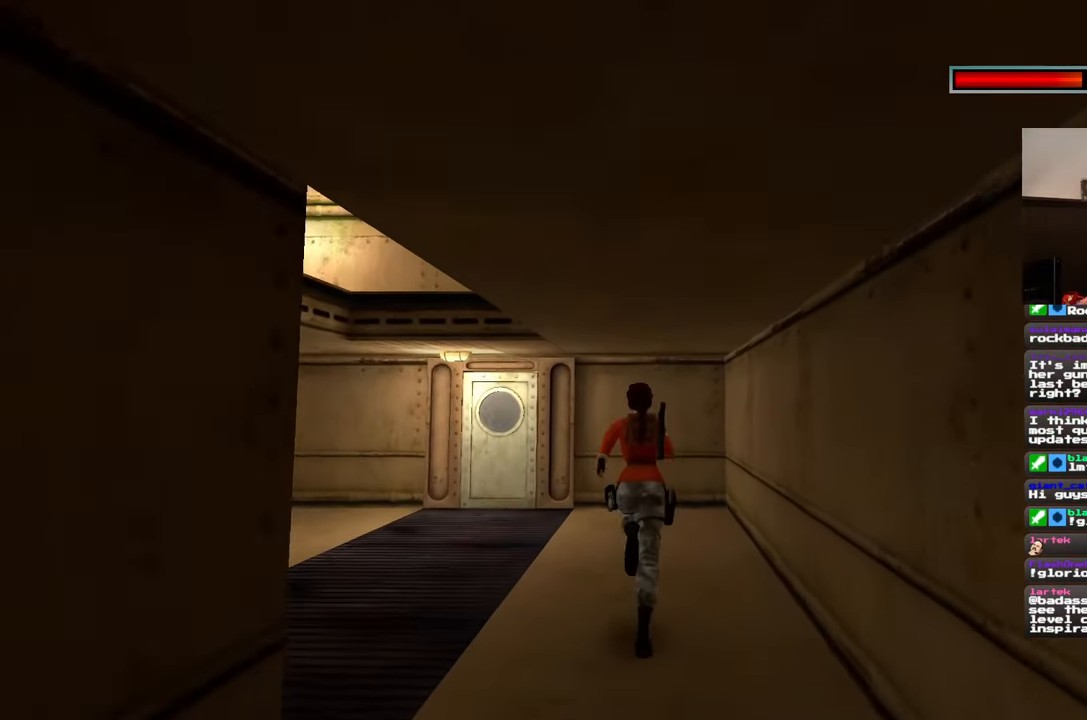
Gameplay with a controller (PlayStation layout); each line is a JSON object with the inputs held at the frame after it (dt_ms = milliseconds from this image to that frame). "events" lists button and stick changes between this image and that frame as [ms after this image, input, new state], when the widget could be followed in between. Not read: L3 R2 R3.
{"dt_ms": 500, "buttons": [], "left_stick": "center", "right_stick": "center", "events": [[450, "left_stick", "center"]]}
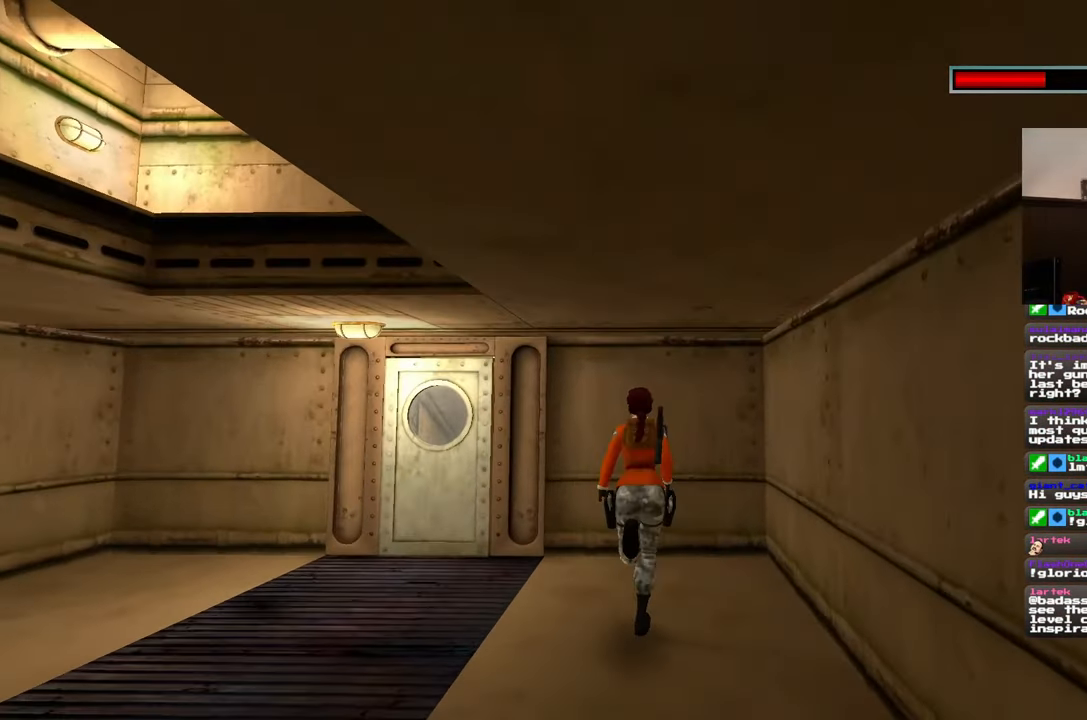
{"dt_ms": 500, "buttons": [], "left_stick": "center", "right_stick": "center", "events": []}
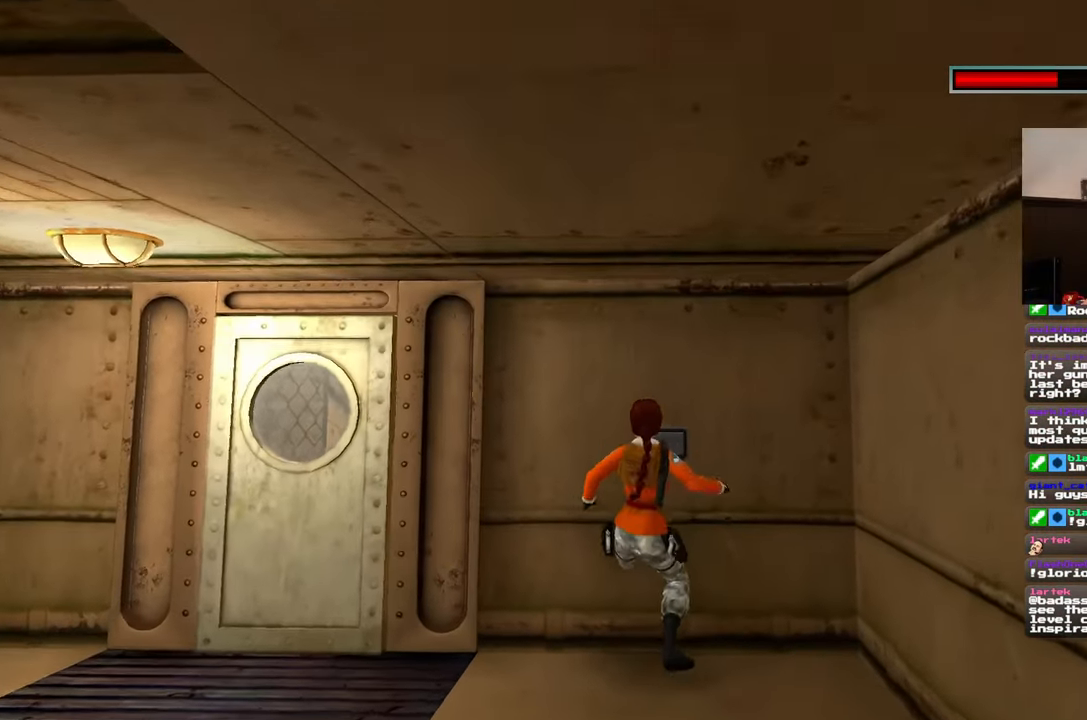
{"dt_ms": 500, "buttons": [], "left_stick": "center", "right_stick": "center", "events": []}
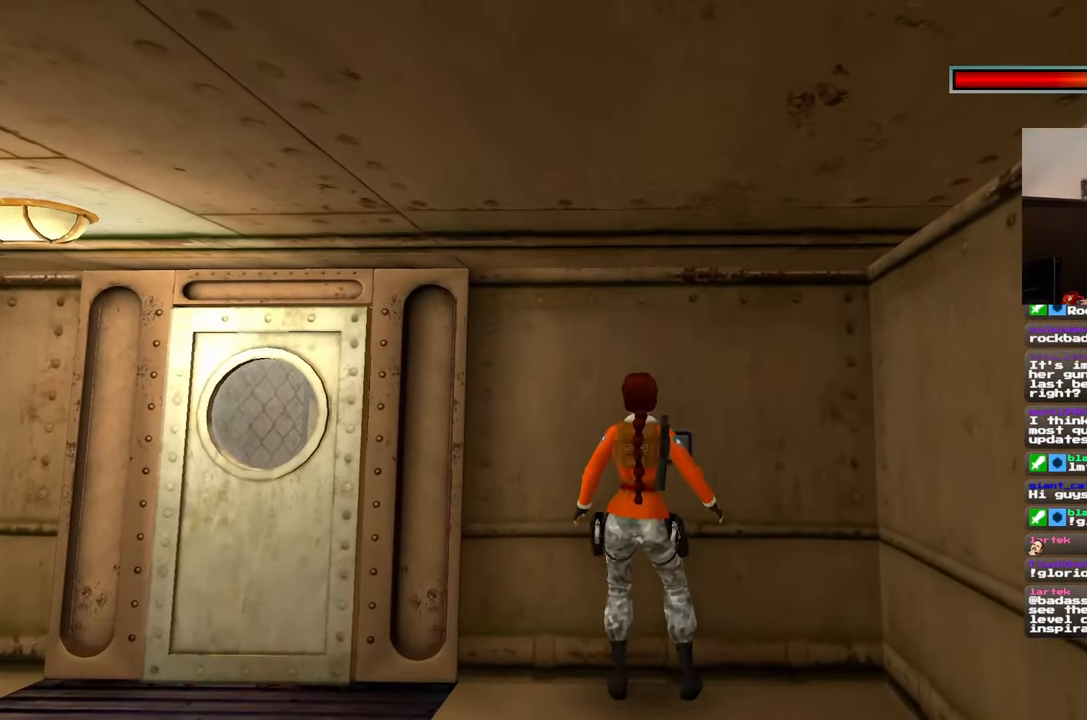
{"dt_ms": 500, "buttons": [], "left_stick": "center", "right_stick": "center", "events": []}
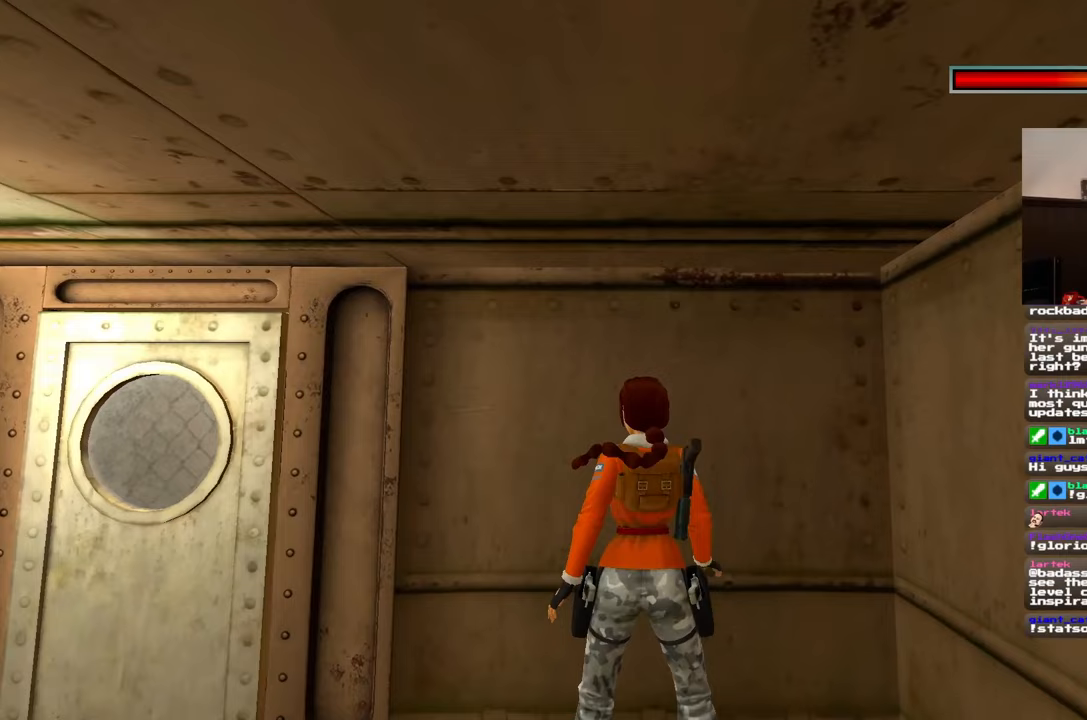
{"dt_ms": 500, "buttons": [], "left_stick": "center", "right_stick": "left"}
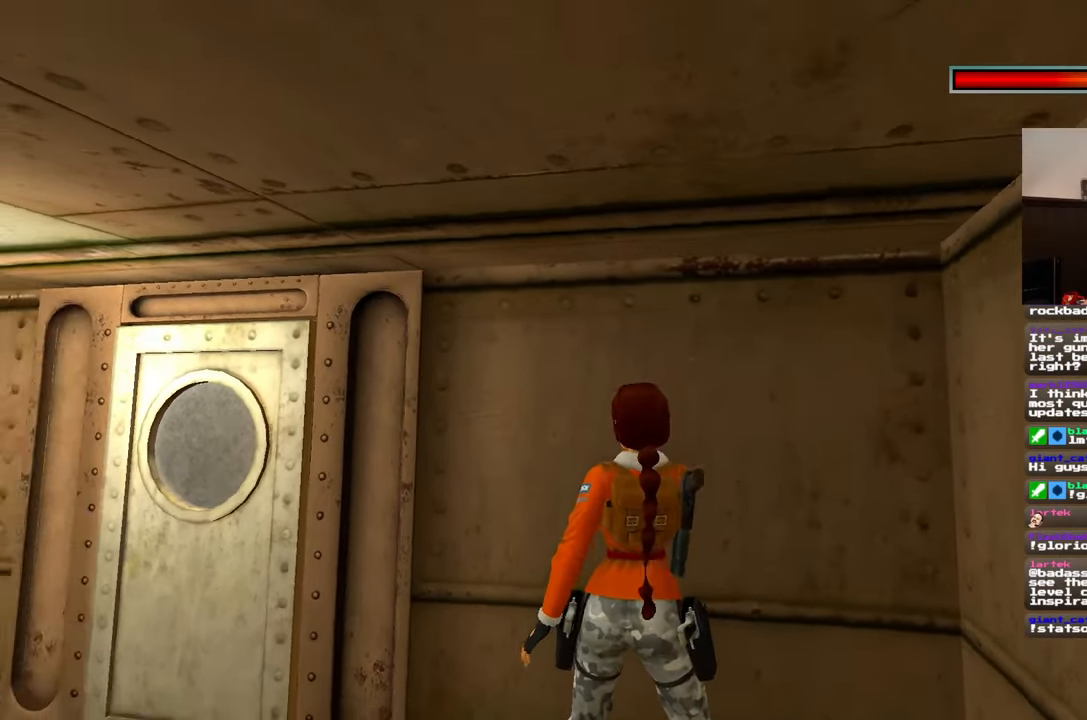
{"dt_ms": 1000, "buttons": [], "left_stick": "up-left", "right_stick": "left"}
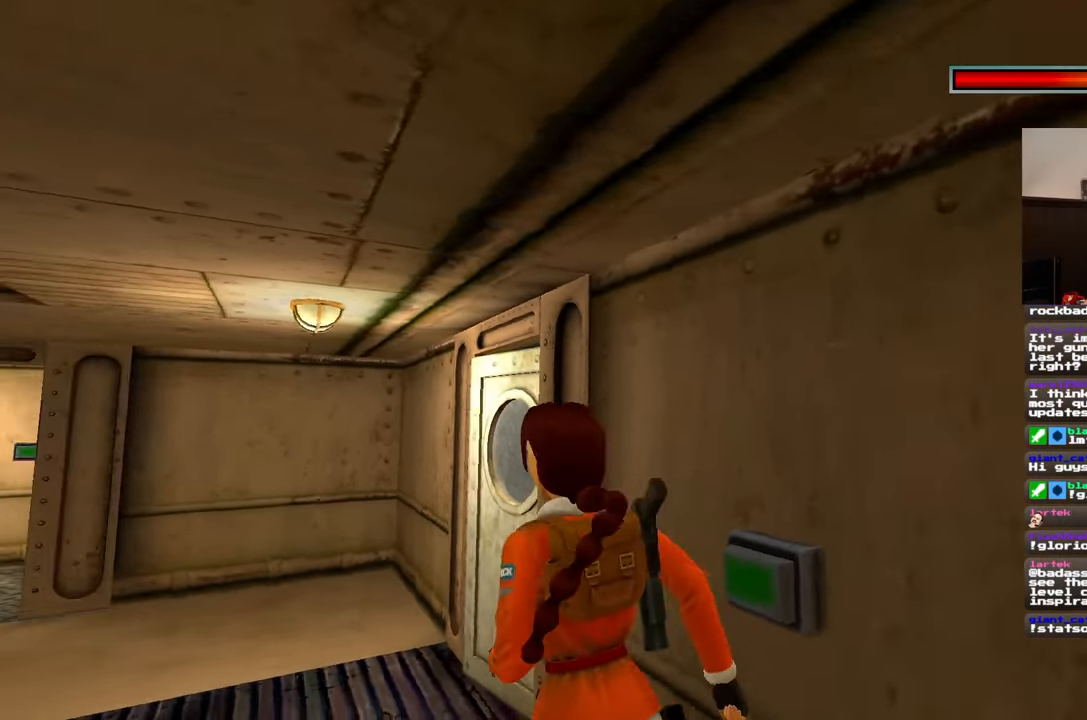
{"dt_ms": 500, "buttons": [], "left_stick": "up-left", "right_stick": "center", "events": [[17, "CROSS", "down"], [67, "right_stick", "center"], [117, "CROSS", "up"]]}
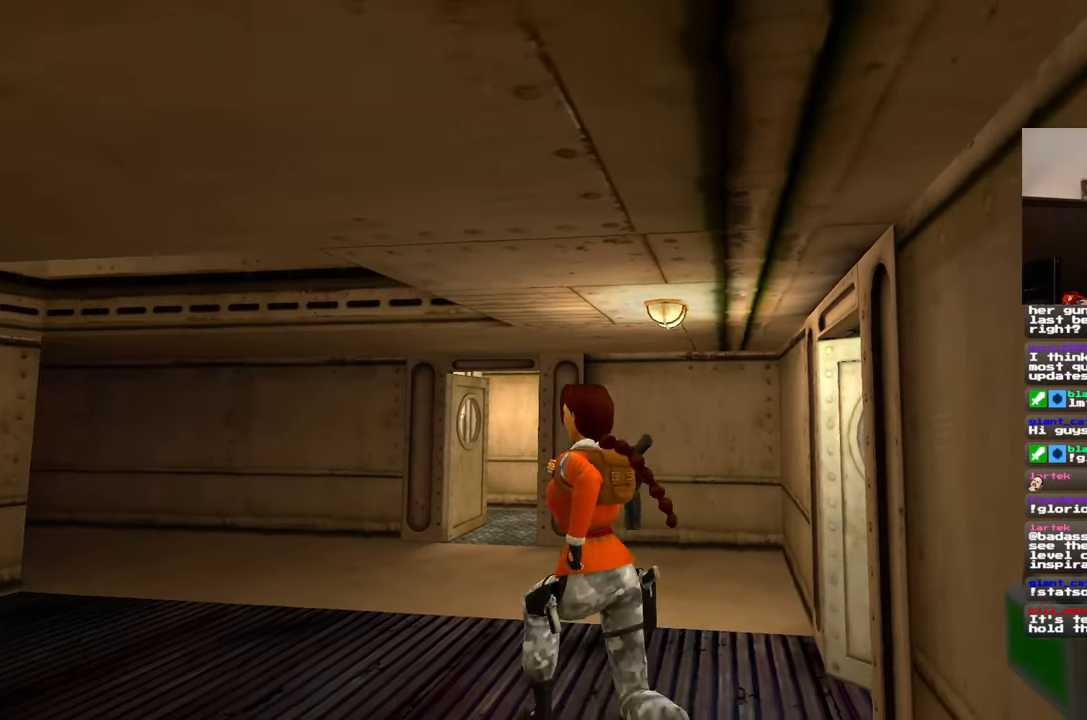
{"dt_ms": 500, "buttons": [], "left_stick": "up-left", "right_stick": "right", "events": [[33, "right_stick", "right"]]}
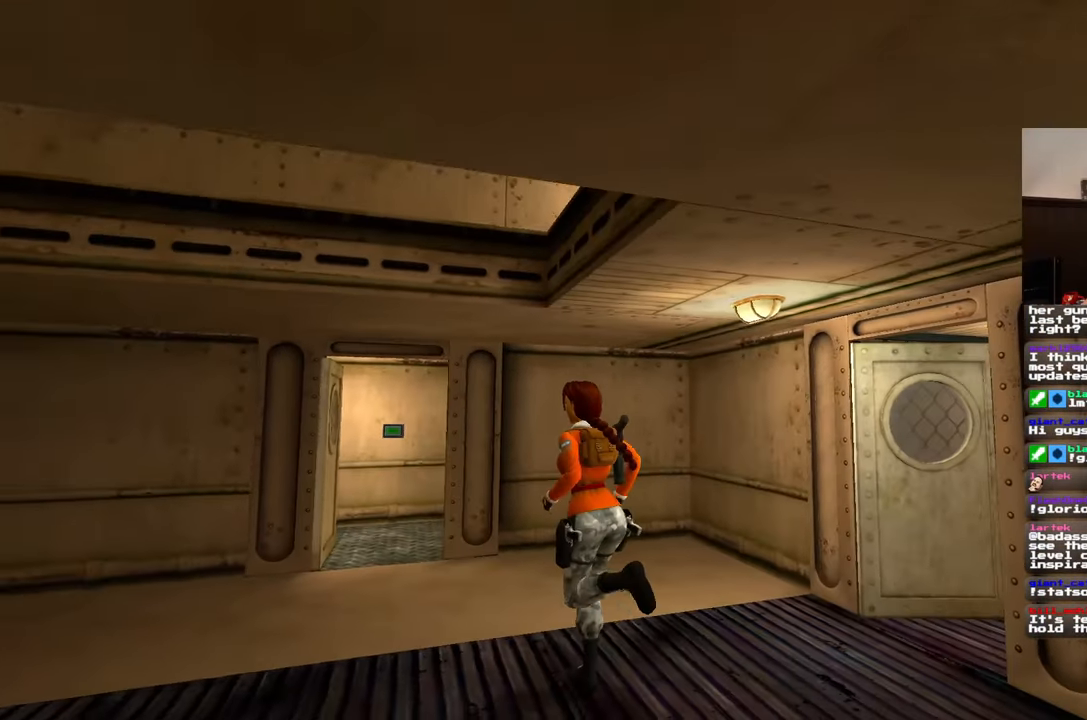
{"dt_ms": 500, "buttons": [], "left_stick": "center", "right_stick": "center", "events": [[67, "left_stick", "center"], [133, "right_stick", "center"]]}
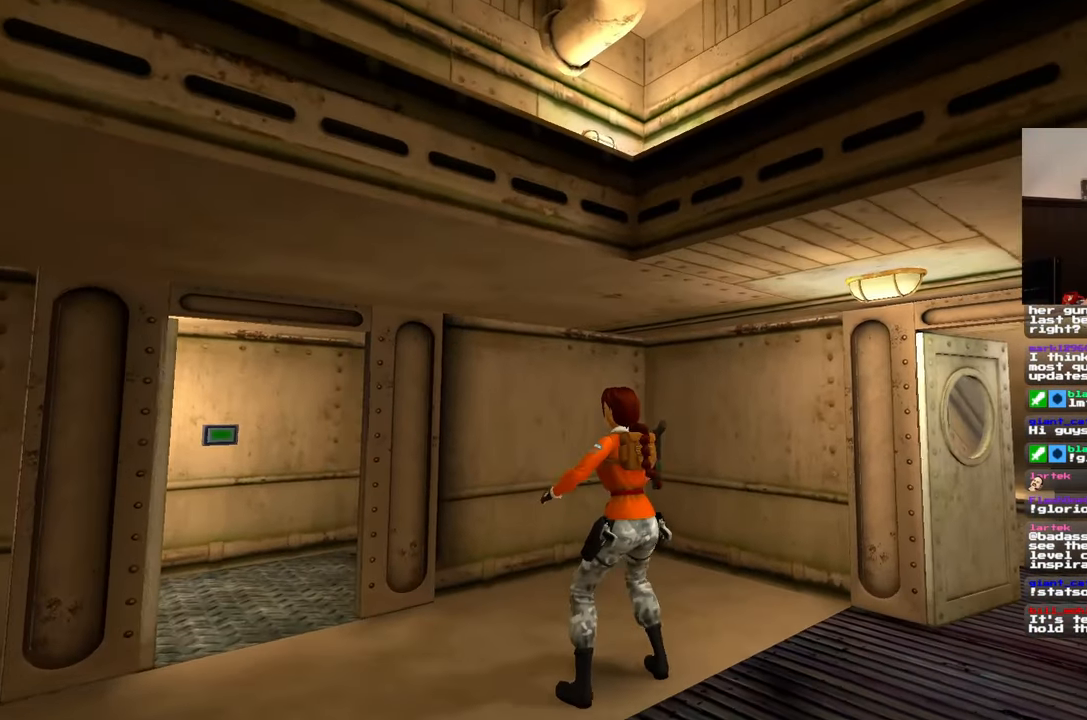
{"dt_ms": 500, "buttons": [], "left_stick": "center", "right_stick": "center", "events": []}
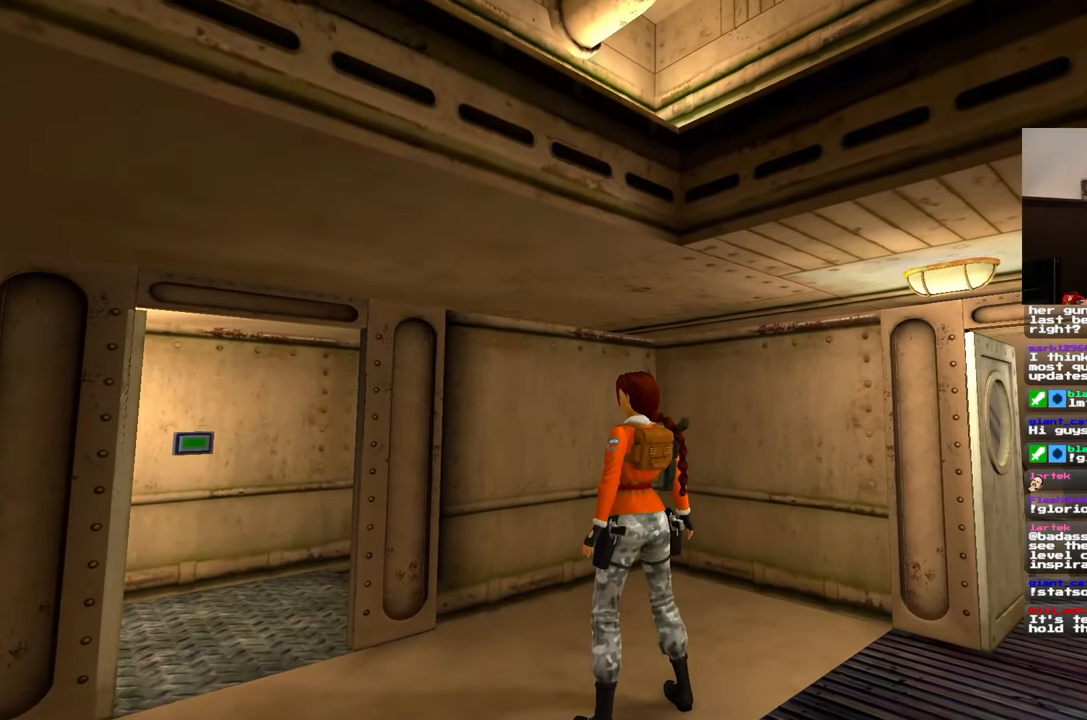
{"dt_ms": 500, "buttons": [], "left_stick": "center", "right_stick": "center", "events": []}
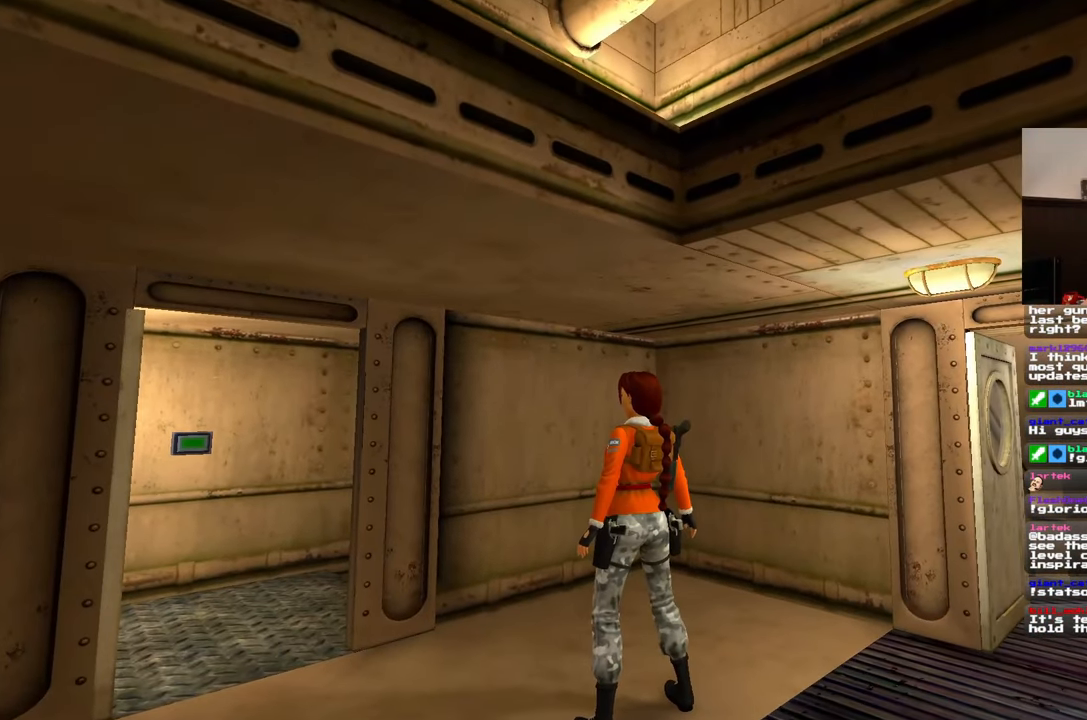
{"dt_ms": 500, "buttons": [], "left_stick": "center", "right_stick": "center", "events": []}
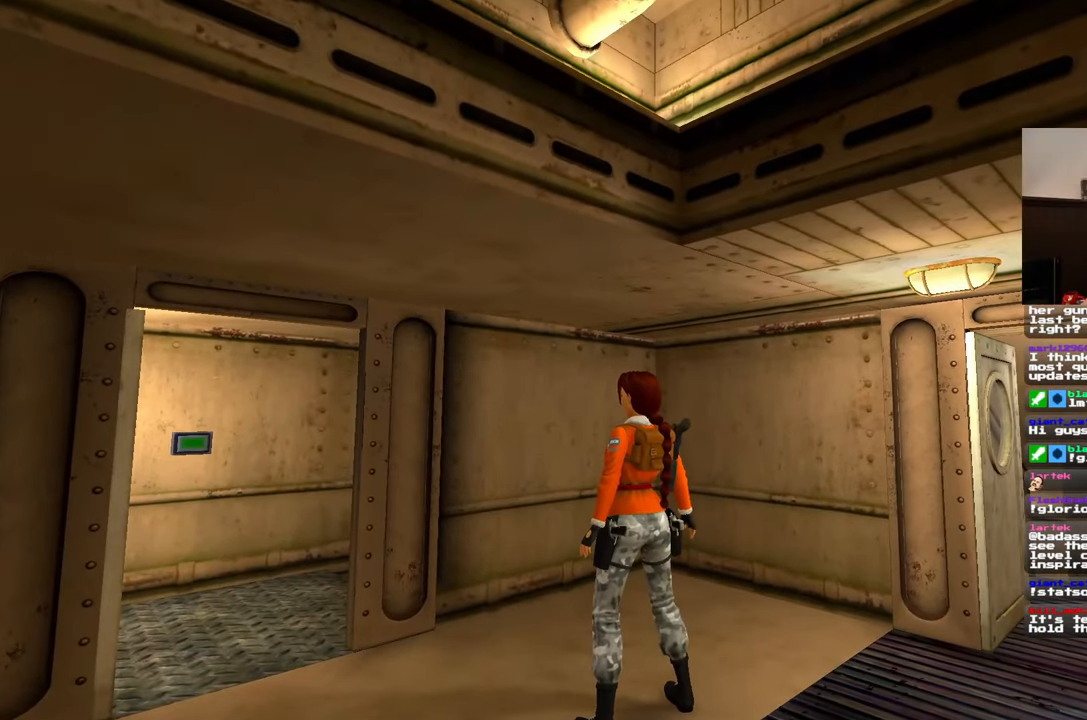
{"dt_ms": 500, "buttons": [], "left_stick": "center", "right_stick": "center", "events": []}
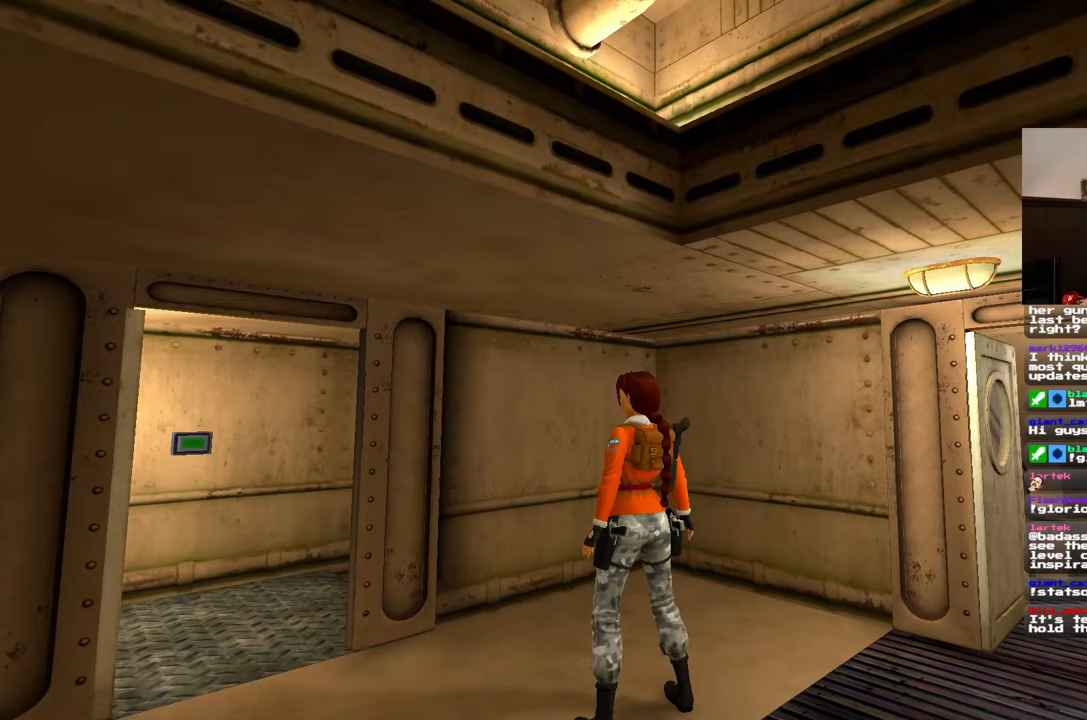
{"dt_ms": 500, "buttons": [], "left_stick": "center", "right_stick": "center", "events": []}
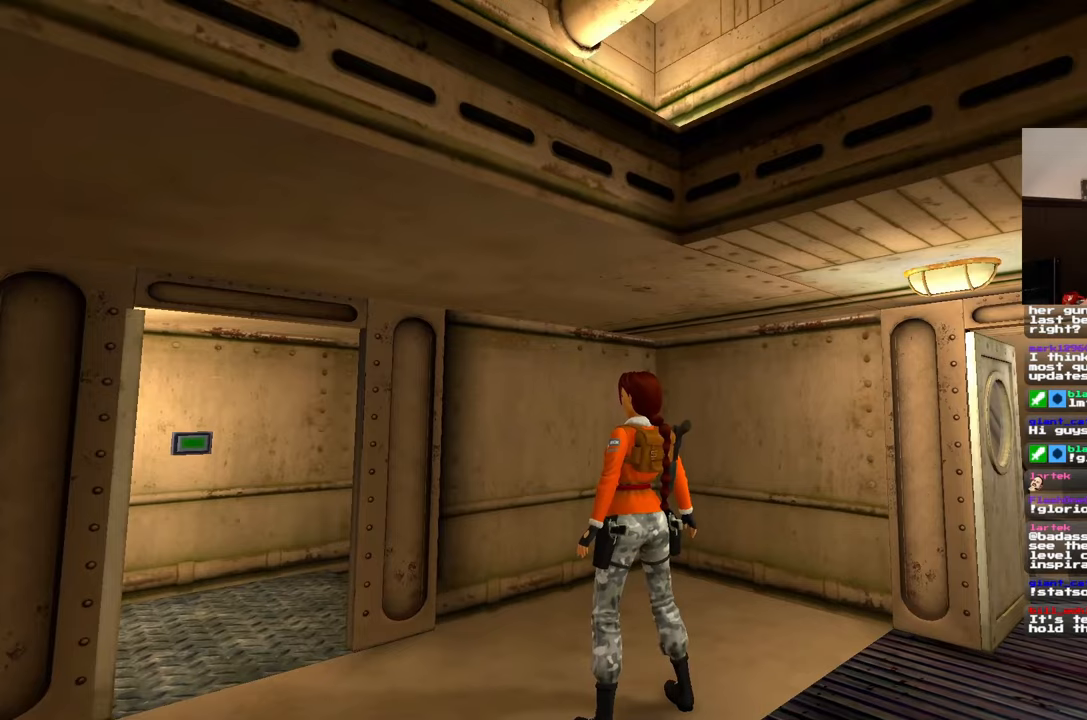
{"dt_ms": 500, "buttons": [], "left_stick": "center", "right_stick": "center", "events": []}
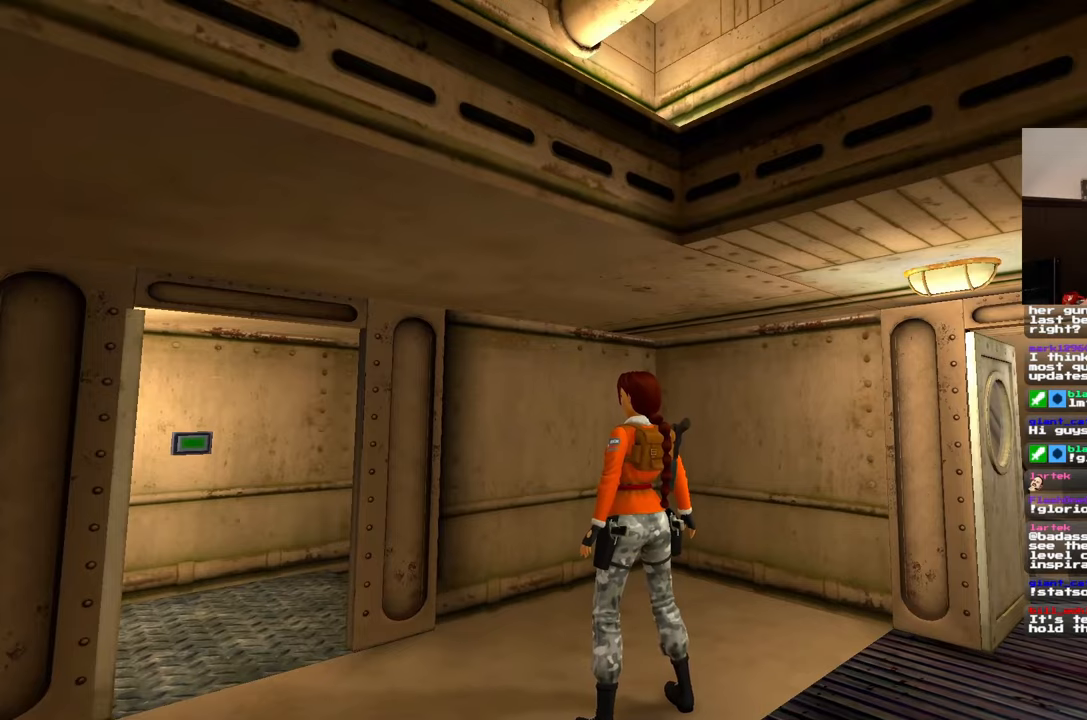
{"dt_ms": 500, "buttons": [], "left_stick": "center", "right_stick": "center", "events": []}
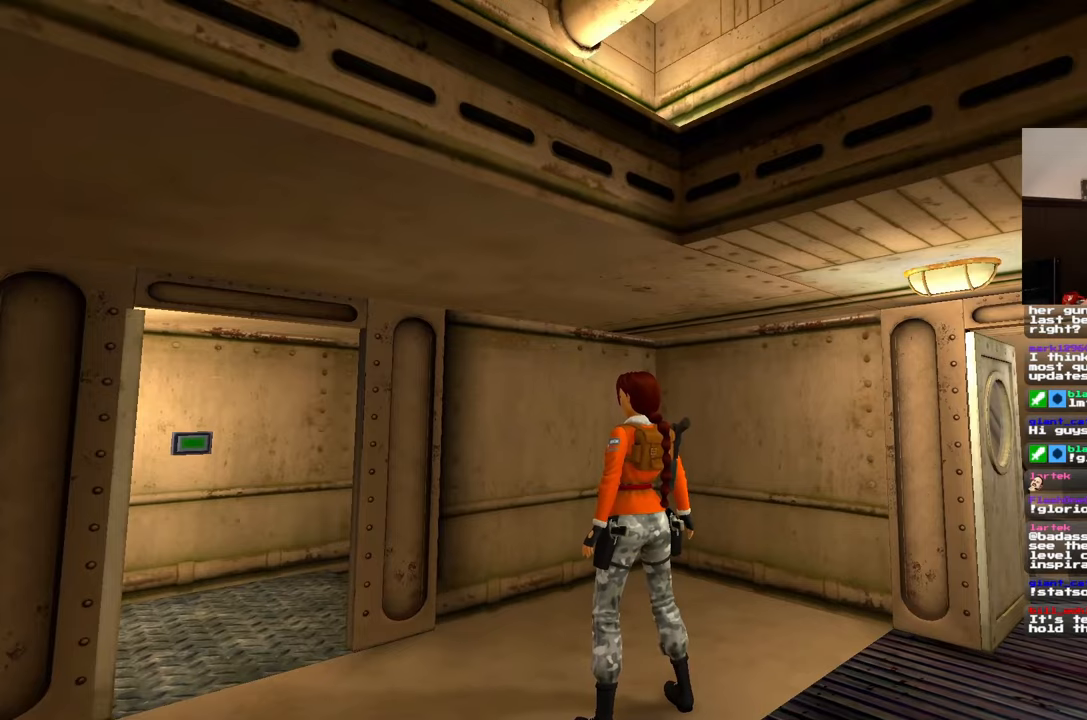
{"dt_ms": 500, "buttons": [], "left_stick": "center", "right_stick": "center", "events": []}
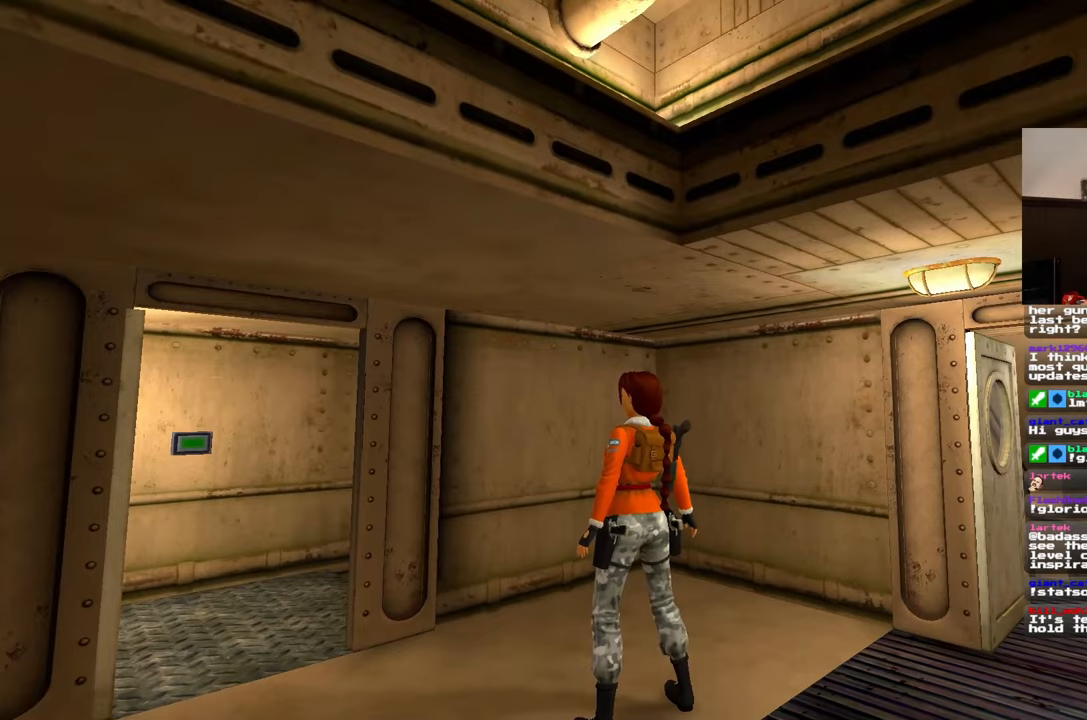
{"dt_ms": 500, "buttons": [], "left_stick": "center", "right_stick": "right", "events": [[417, "right_stick", "right"]]}